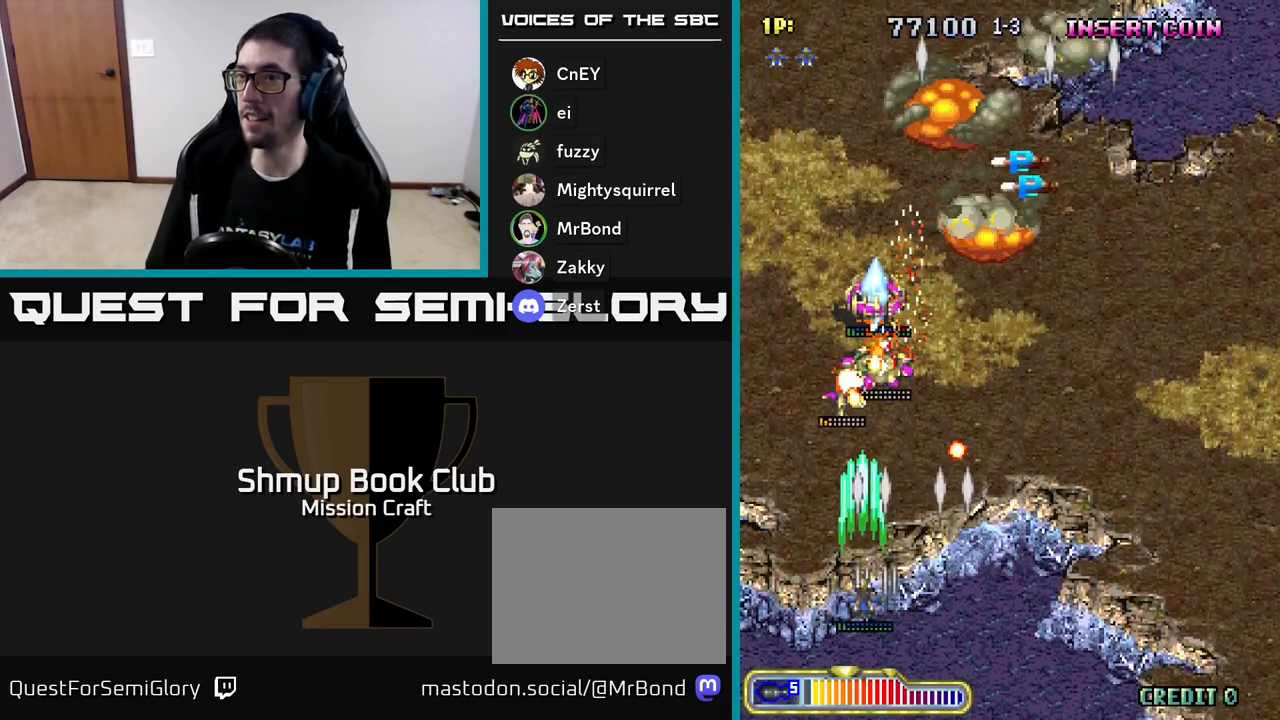
Gameplay with a controller (Xbox layout); each line is a JSON object with the inputs held at the frame after it. "events" lists button and stick changes between this image and that frame as [ms after this image, input, new state], when the widget could be followed in between. Not read: right_stick.
{"buttons": ["R2", "DPAD_UP"], "left_stick": "center", "events": [[83, "DPAD_DOWN", "up"], [367, "DPAD_UP", "down"]]}
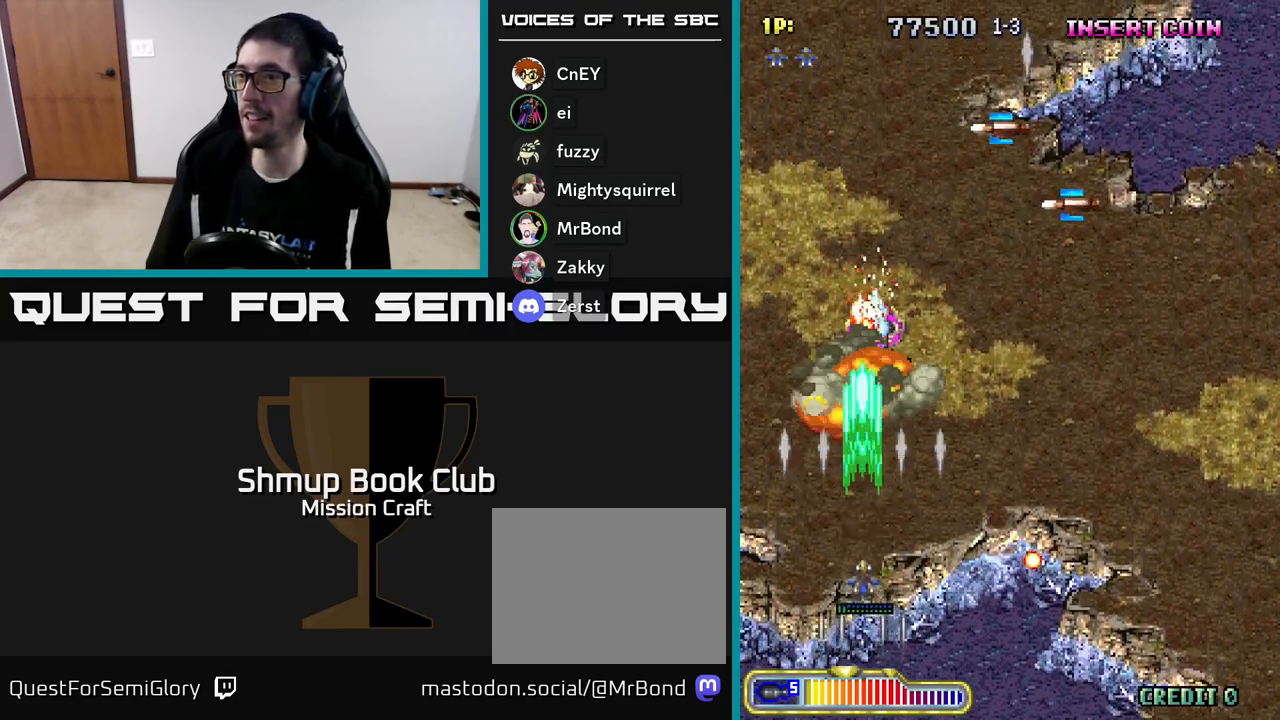
{"buttons": ["R2", "DPAD_UP"], "left_stick": "center", "events": [[250, "DPAD_RIGHT", "down"], [417, "DPAD_RIGHT", "up"]]}
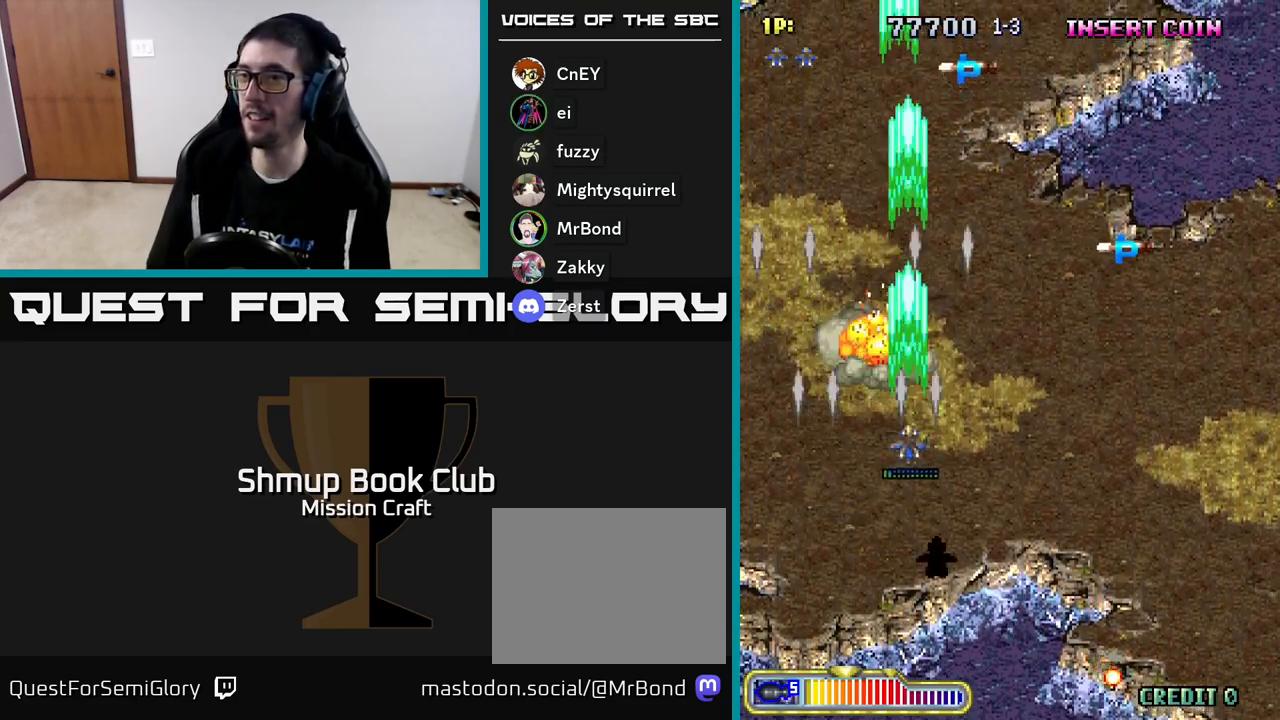
{"buttons": ["R2", "DPAD_UP", "DPAD_LEFT"], "left_stick": "center", "events": [[200, "DPAD_RIGHT", "down"], [317, "DPAD_RIGHT", "up"], [433, "DPAD_LEFT", "down"]]}
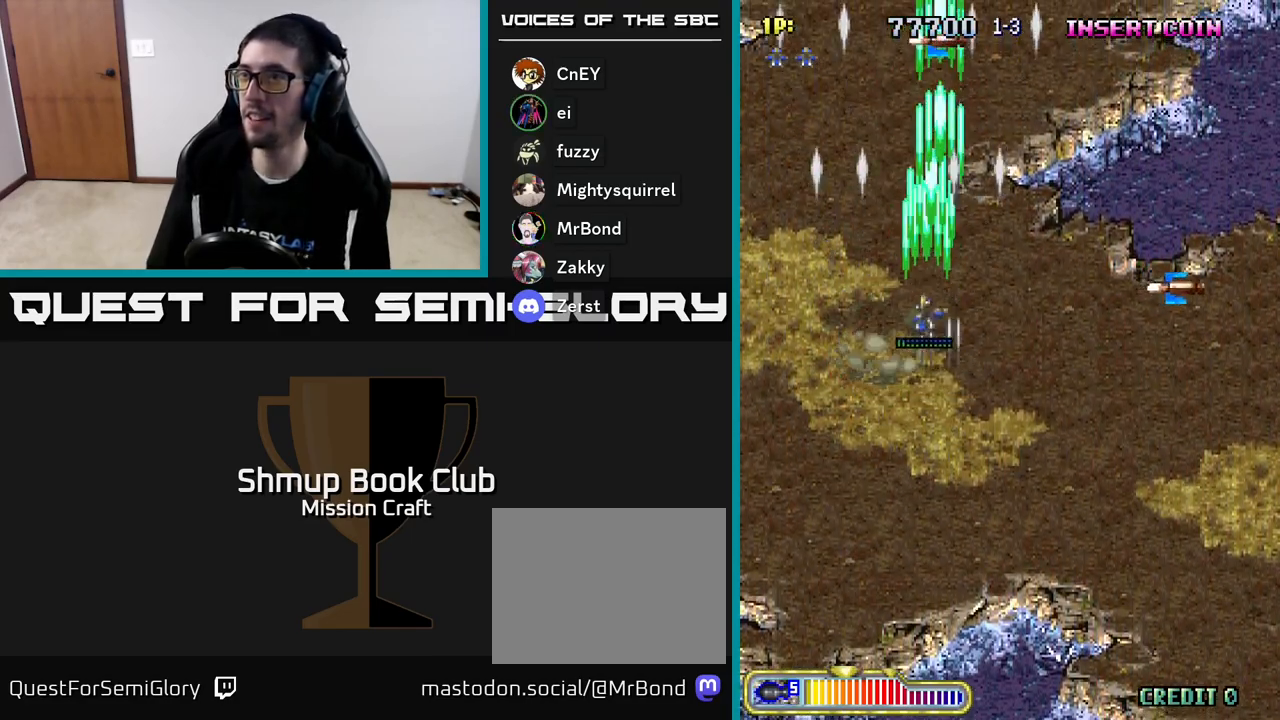
{"buttons": ["R2", "DPAD_RIGHT"], "left_stick": "center", "events": [[33, "DPAD_LEFT", "up"], [67, "DPAD_RIGHT", "down"], [100, "DPAD_UP", "up"], [200, "R2", "up"], [417, "R2", "down"]]}
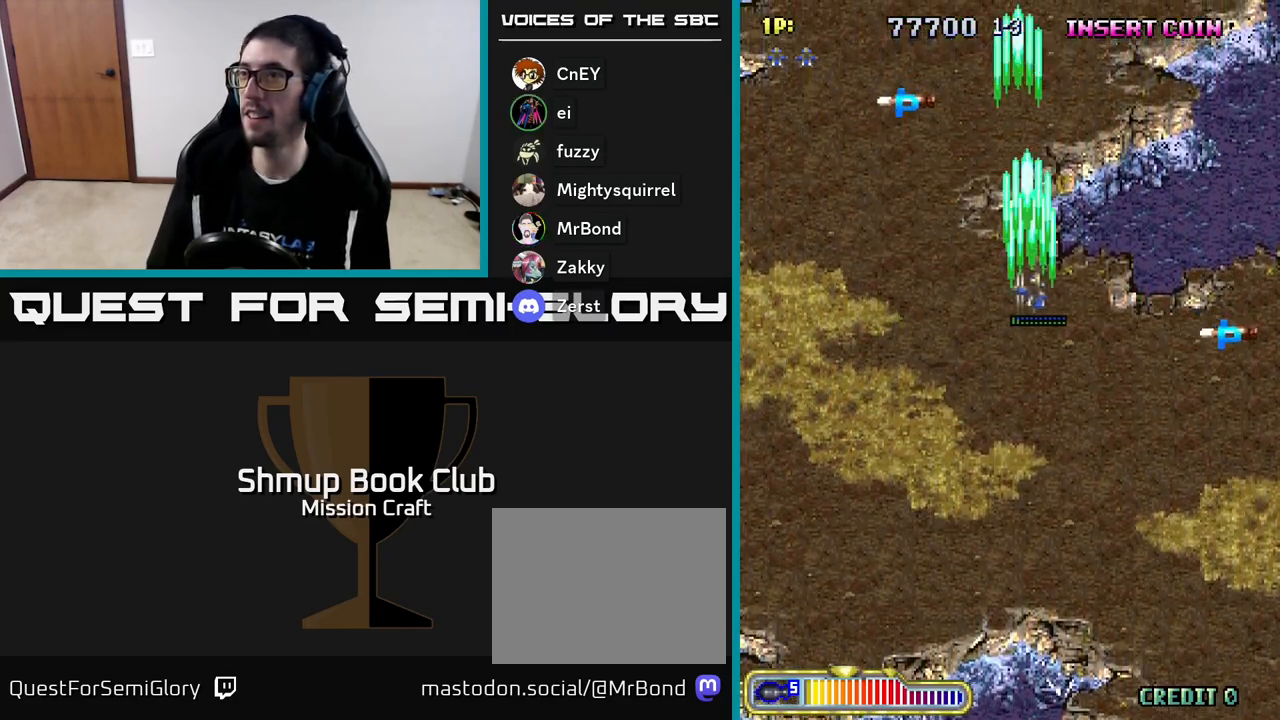
{"buttons": ["R2", "DPAD_RIGHT"], "left_stick": "center", "events": [[67, "DPAD_DOWN", "down"], [217, "DPAD_DOWN", "up"], [350, "DPAD_DOWN", "down"], [467, "DPAD_DOWN", "up"]]}
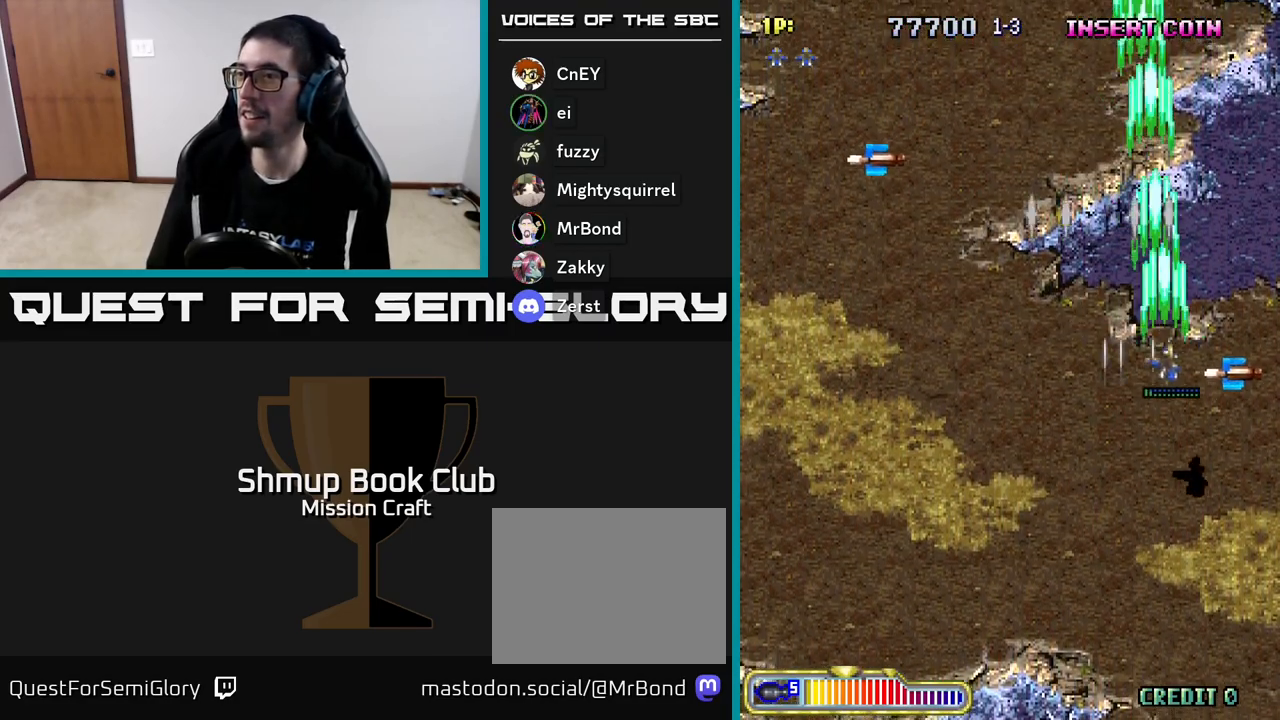
{"buttons": ["R2", "DPAD_LEFT"], "left_stick": "center", "events": [[150, "DPAD_DOWN", "down"], [183, "DPAD_RIGHT", "up"], [217, "DPAD_LEFT", "down"], [250, "DPAD_DOWN", "up"]]}
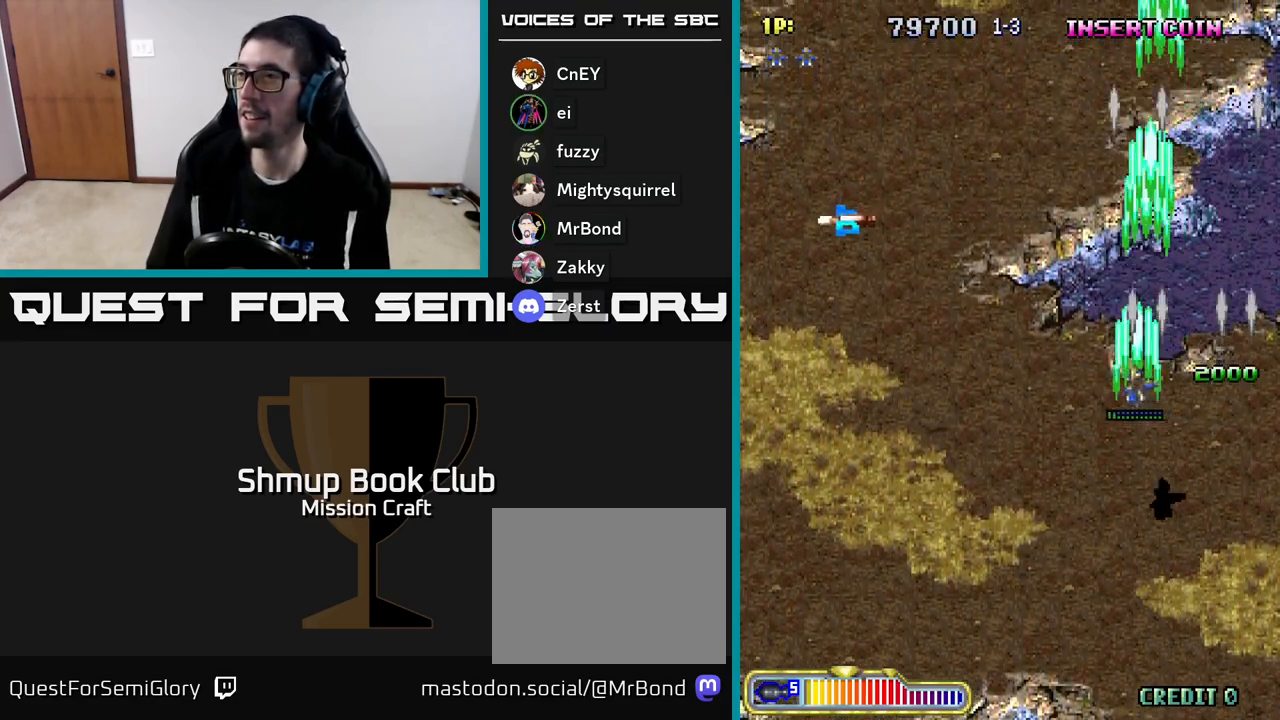
{"buttons": ["R2", "DPAD_LEFT"], "left_stick": "center", "events": [[167, "DPAD_LEFT", "up"], [183, "DPAD_DOWN", "down"], [200, "DPAD_RIGHT", "down"], [333, "DPAD_RIGHT", "up"], [433, "DPAD_LEFT", "down"], [500, "DPAD_DOWN", "up"]]}
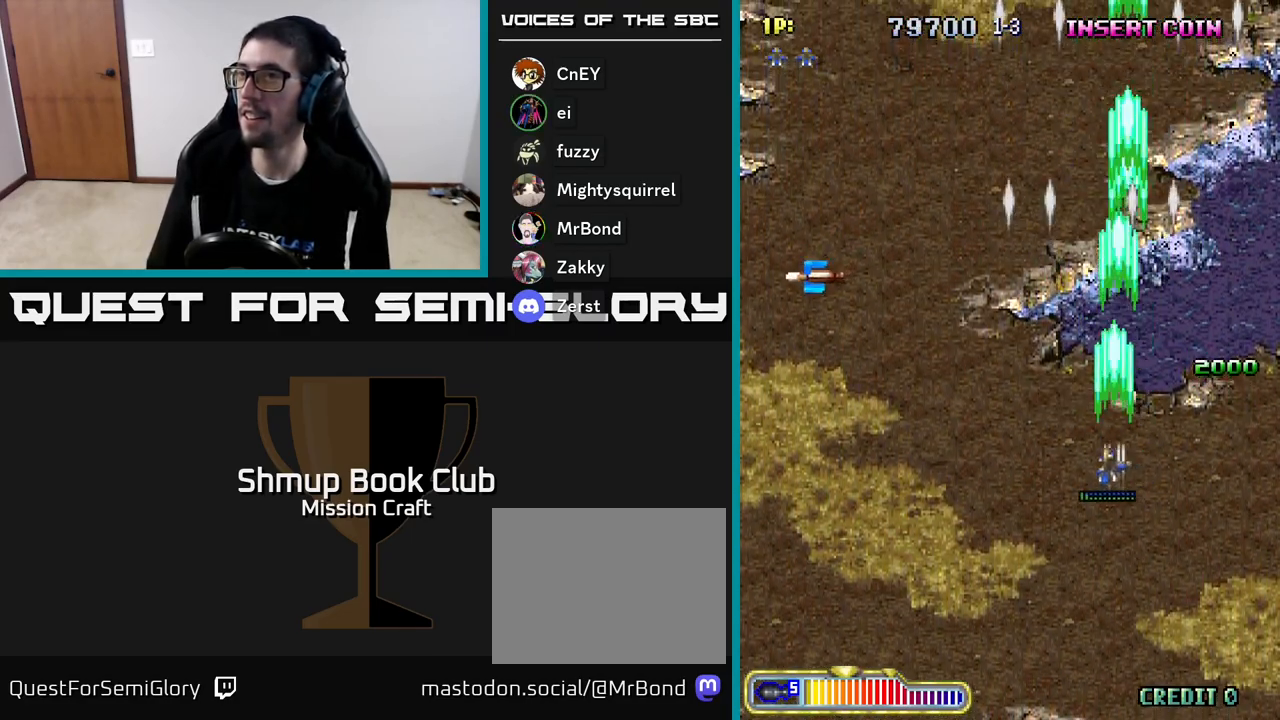
{"buttons": ["R2", "DPAD_LEFT"], "left_stick": "center", "events": []}
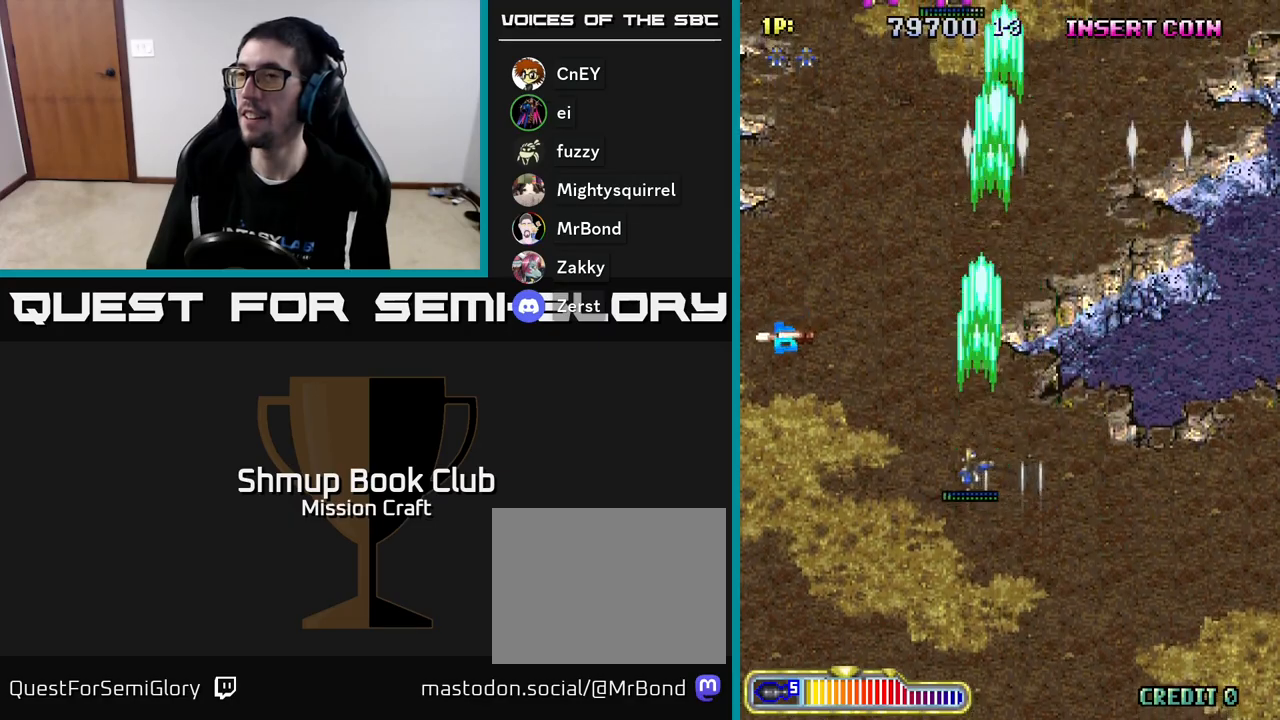
{"buttons": ["R2", "DPAD_UP", "DPAD_LEFT"], "left_stick": "center", "events": [[133, "DPAD_UP", "down"]]}
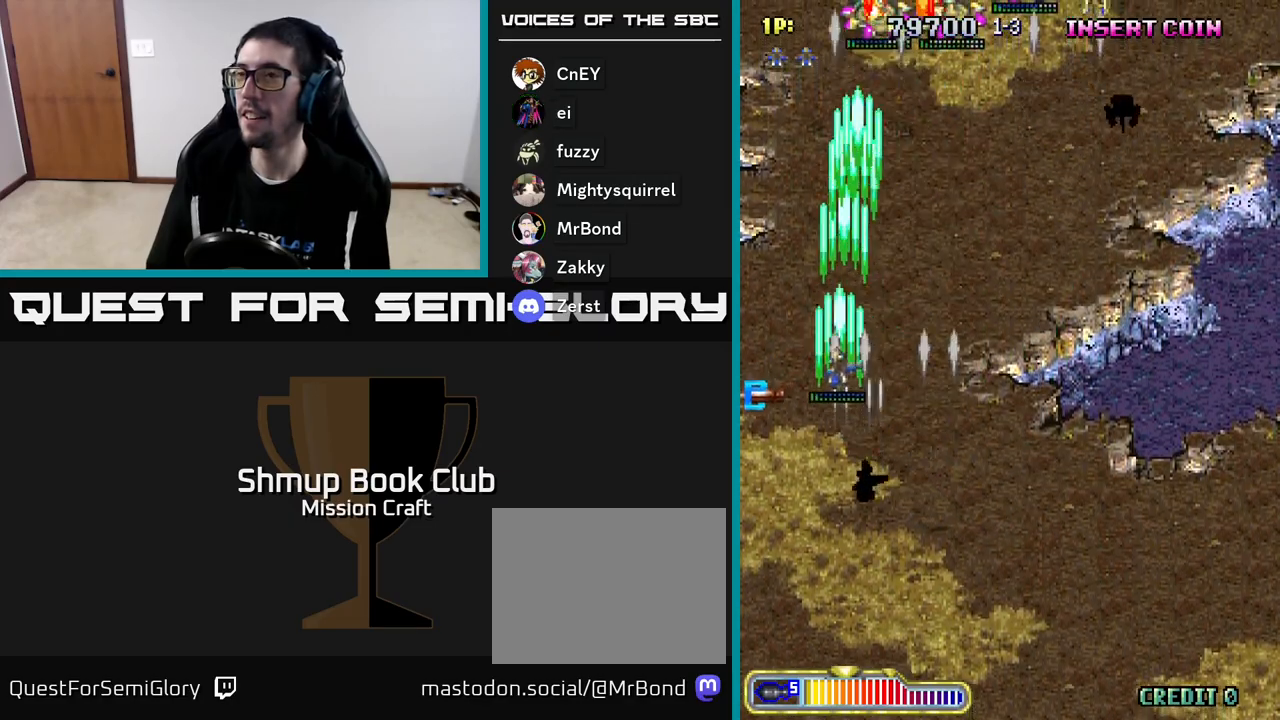
{"buttons": ["R2", "DPAD_DOWN", "DPAD_RIGHT"], "left_stick": "center", "events": [[67, "DPAD_UP", "up"], [183, "DPAD_LEFT", "up"], [217, "DPAD_DOWN", "down"], [250, "DPAD_RIGHT", "down"]]}
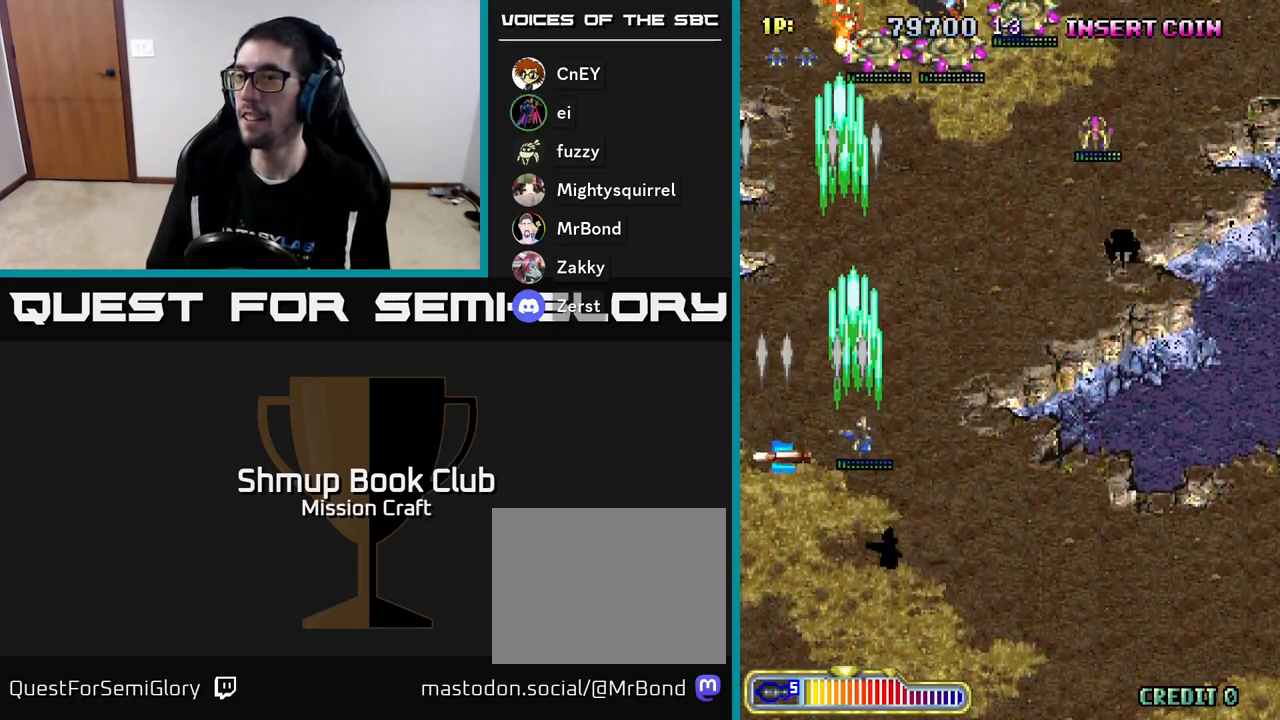
{"buttons": ["R2", "DPAD_RIGHT"], "left_stick": "center", "events": [[33, "DPAD_RIGHT", "up"], [117, "DPAD_LEFT", "down"], [233, "DPAD_LEFT", "up"], [333, "DPAD_DOWN", "up"], [333, "DPAD_RIGHT", "down"]]}
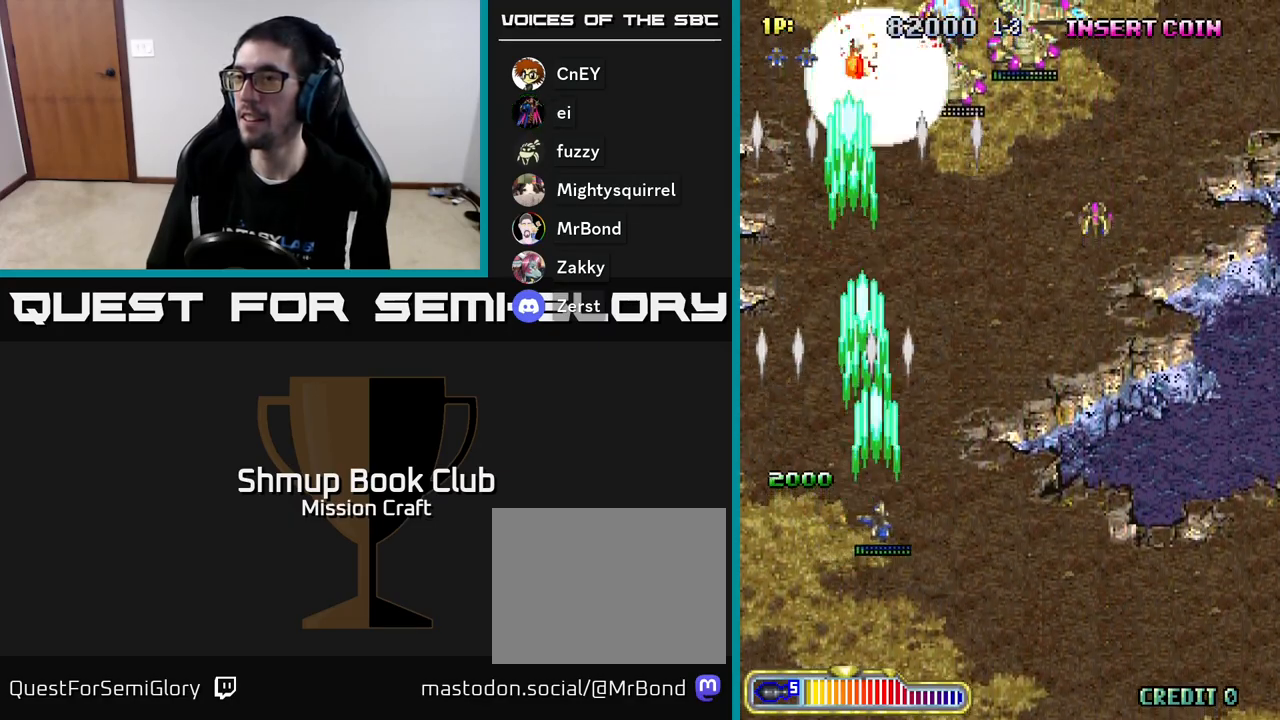
{"buttons": ["R2", "DPAD_RIGHT"], "left_stick": "center", "events": []}
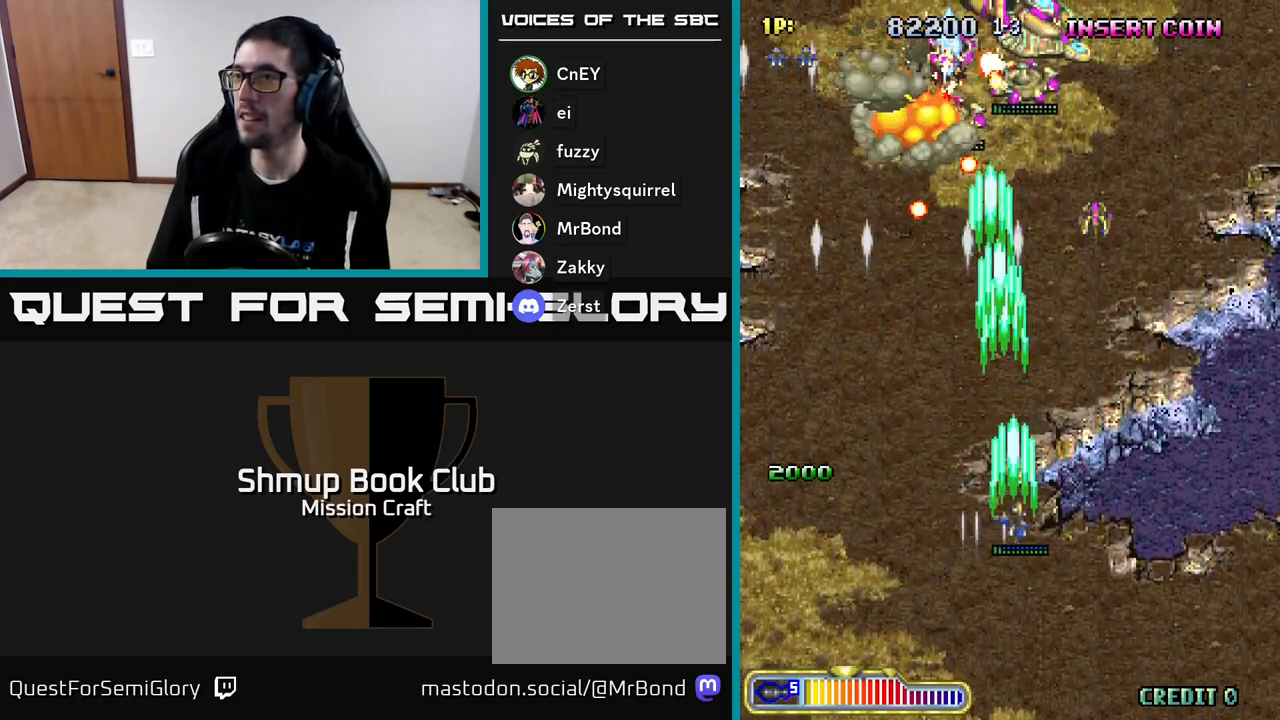
{"buttons": ["R2", "DPAD_LEFT"], "left_stick": "center", "events": [[150, "DPAD_DOWN", "down"], [200, "DPAD_RIGHT", "up"], [233, "DPAD_LEFT", "down"], [283, "DPAD_DOWN", "up"]]}
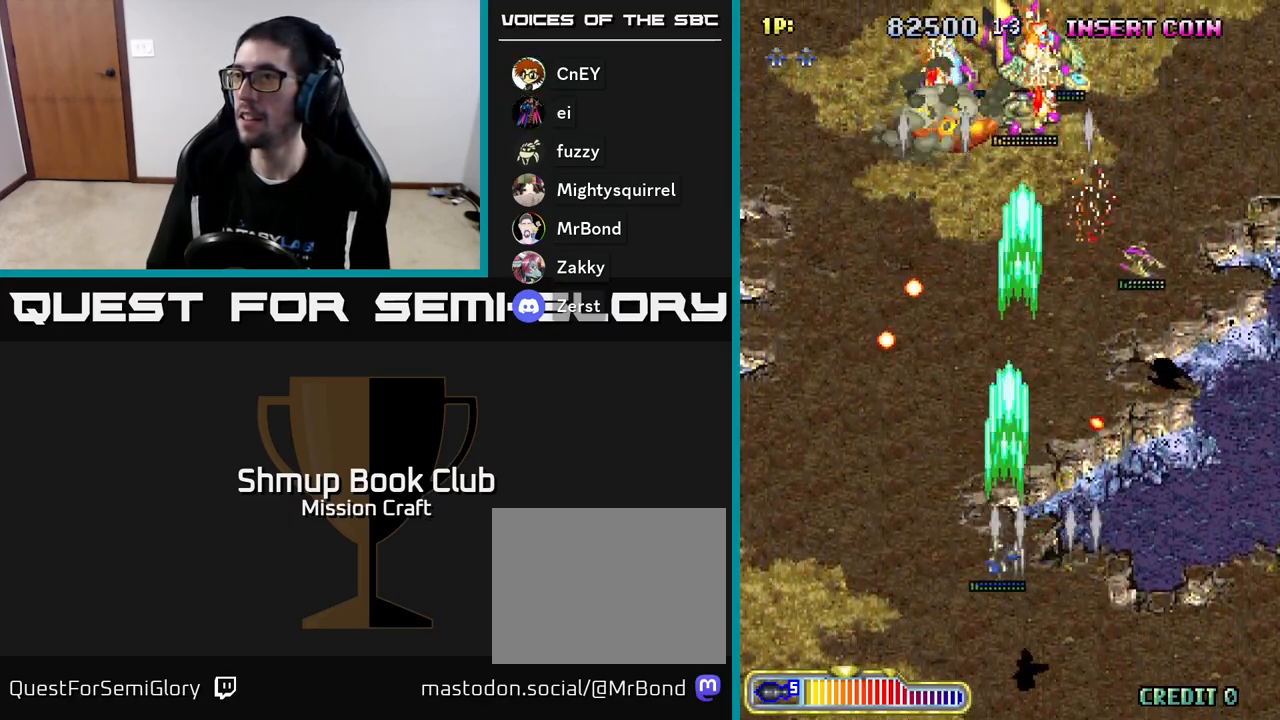
{"buttons": ["R2", "DPAD_RIGHT"], "left_stick": "center", "events": [[33, "DPAD_UP", "down"], [67, "DPAD_LEFT", "up"], [217, "DPAD_RIGHT", "down"], [350, "DPAD_UP", "up"]]}
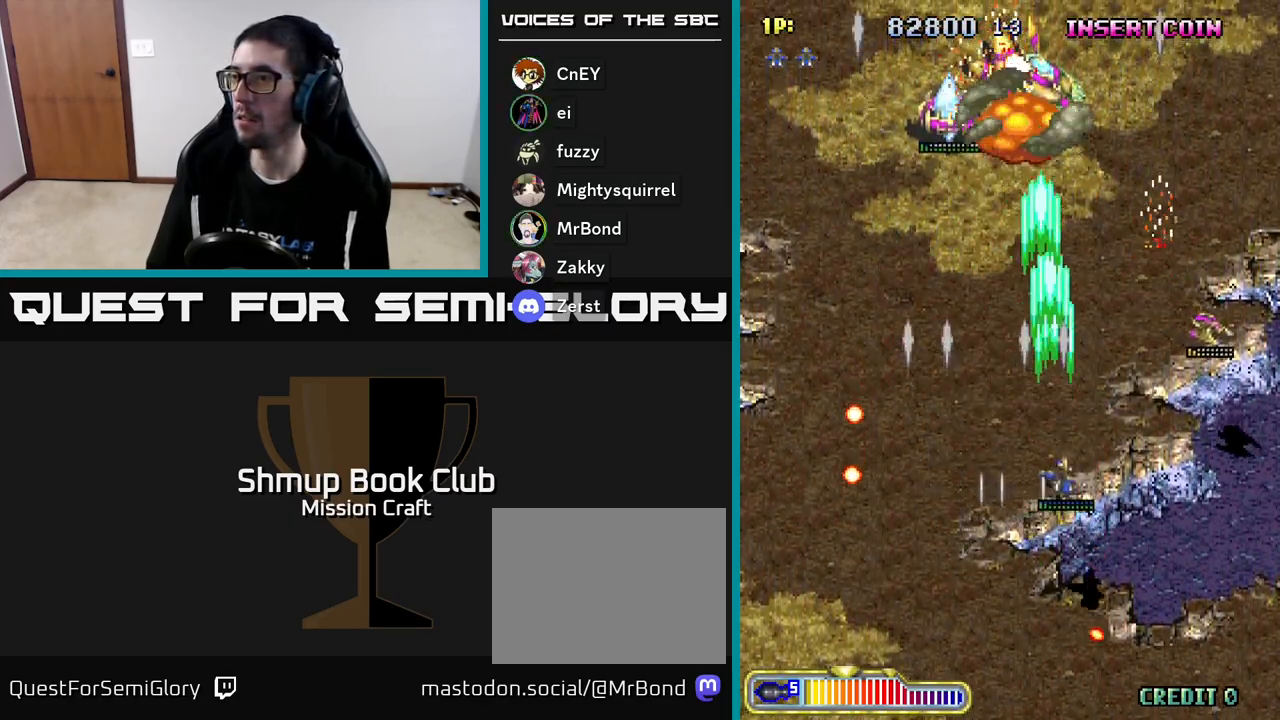
{"buttons": ["R2", "DPAD_RIGHT"], "left_stick": "center", "events": []}
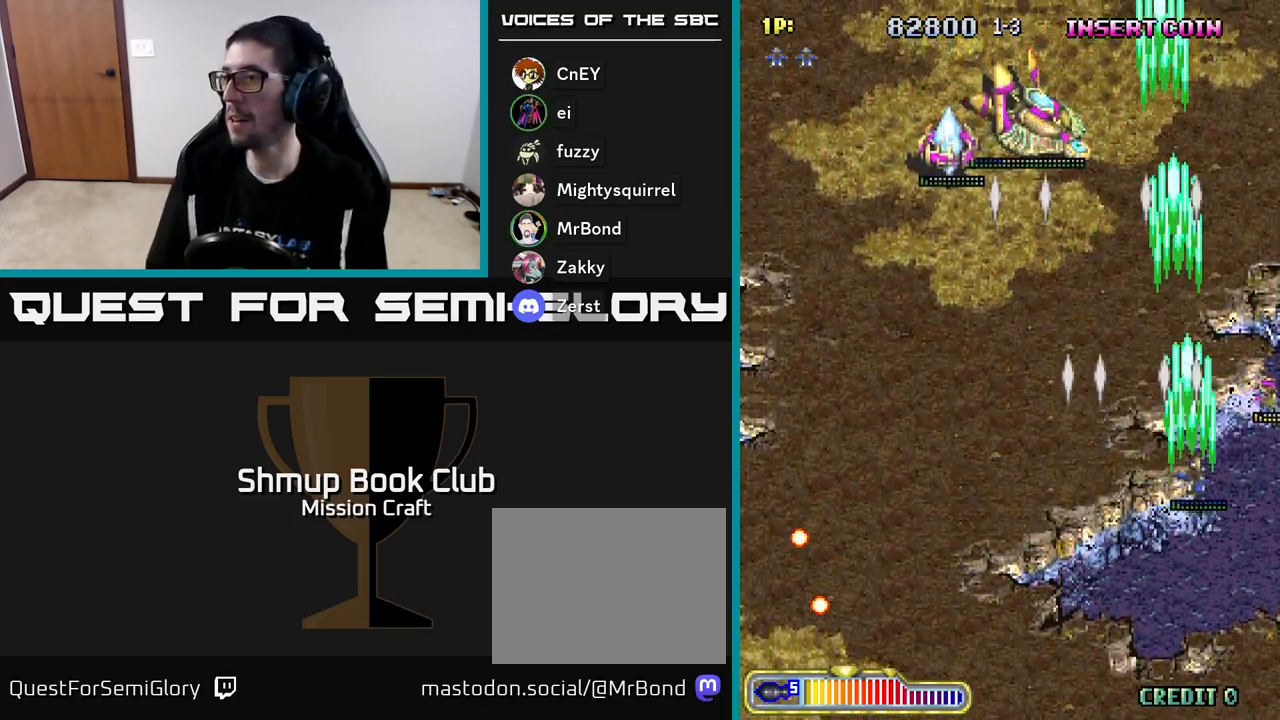
{"buttons": ["R2", "DPAD_LEFT"], "left_stick": "center", "events": [[233, "DPAD_DOWN", "down"], [283, "DPAD_RIGHT", "up"], [450, "DPAD_DOWN", "up"], [450, "DPAD_LEFT", "down"]]}
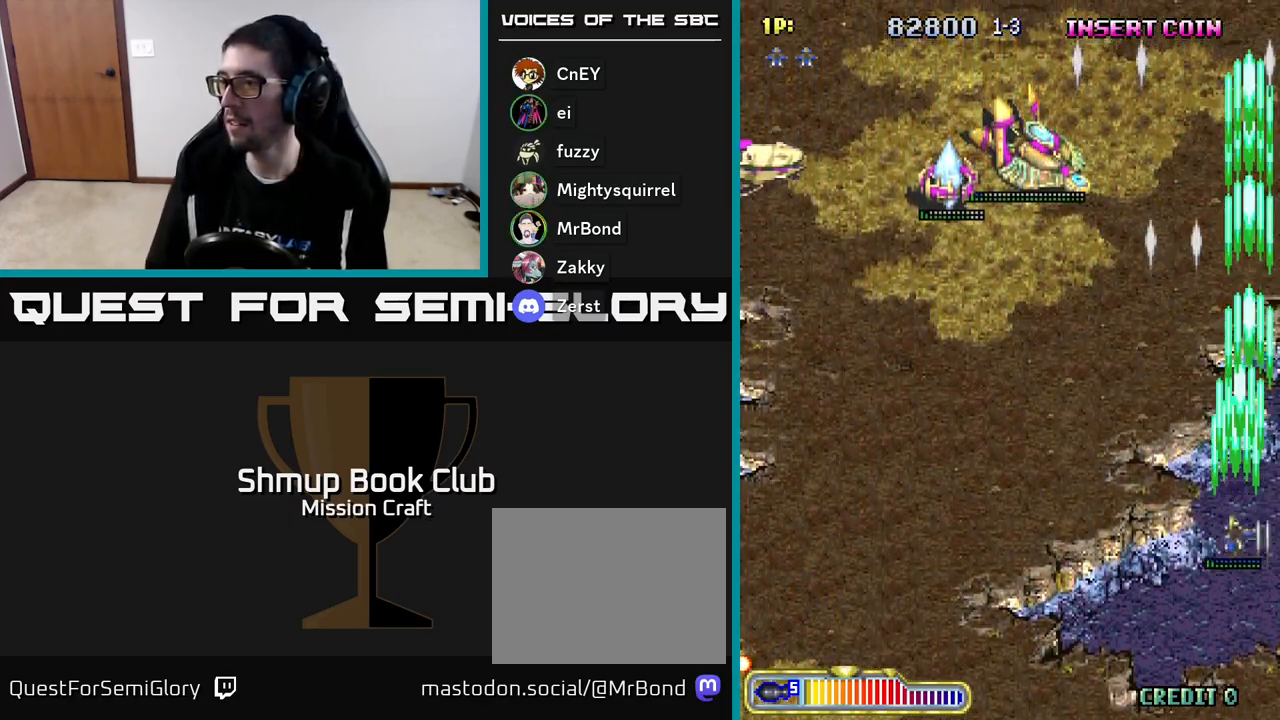
{"buttons": ["R2", "DPAD_LEFT"], "left_stick": "center", "events": []}
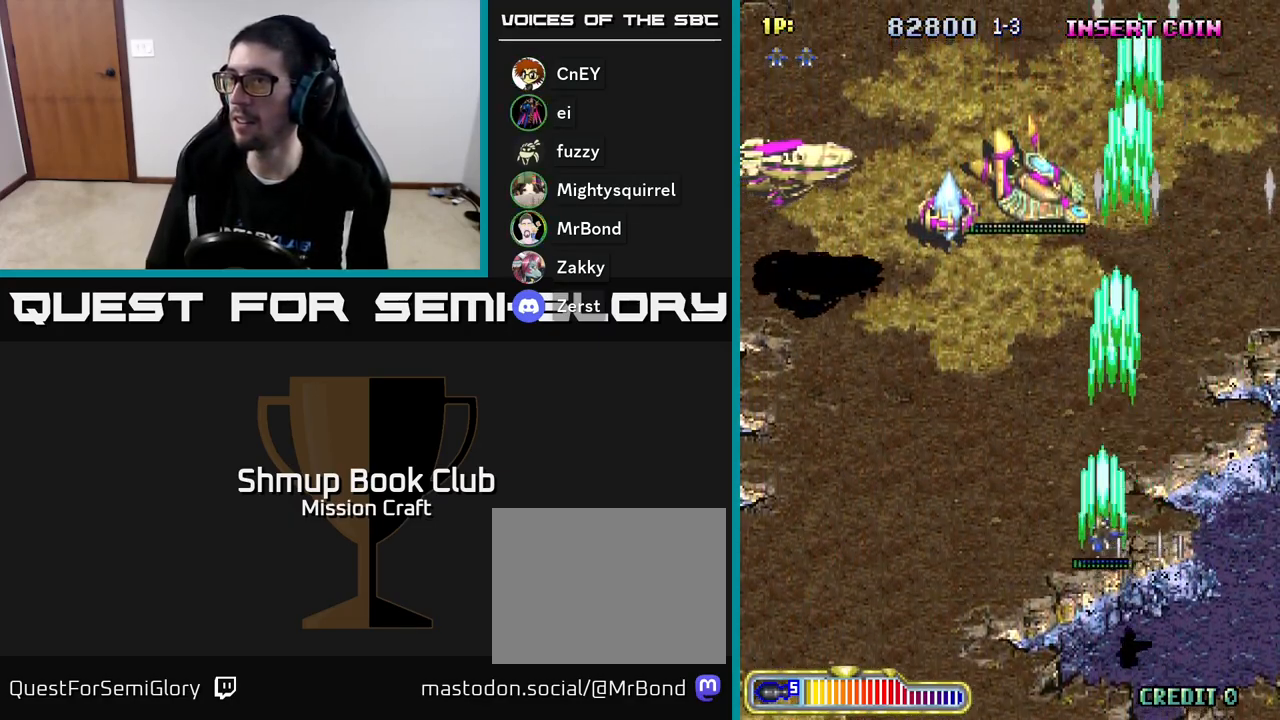
{"buttons": ["R2", "DPAD_UP", "DPAD_LEFT"], "left_stick": "center", "events": [[150, "DPAD_UP", "down"]]}
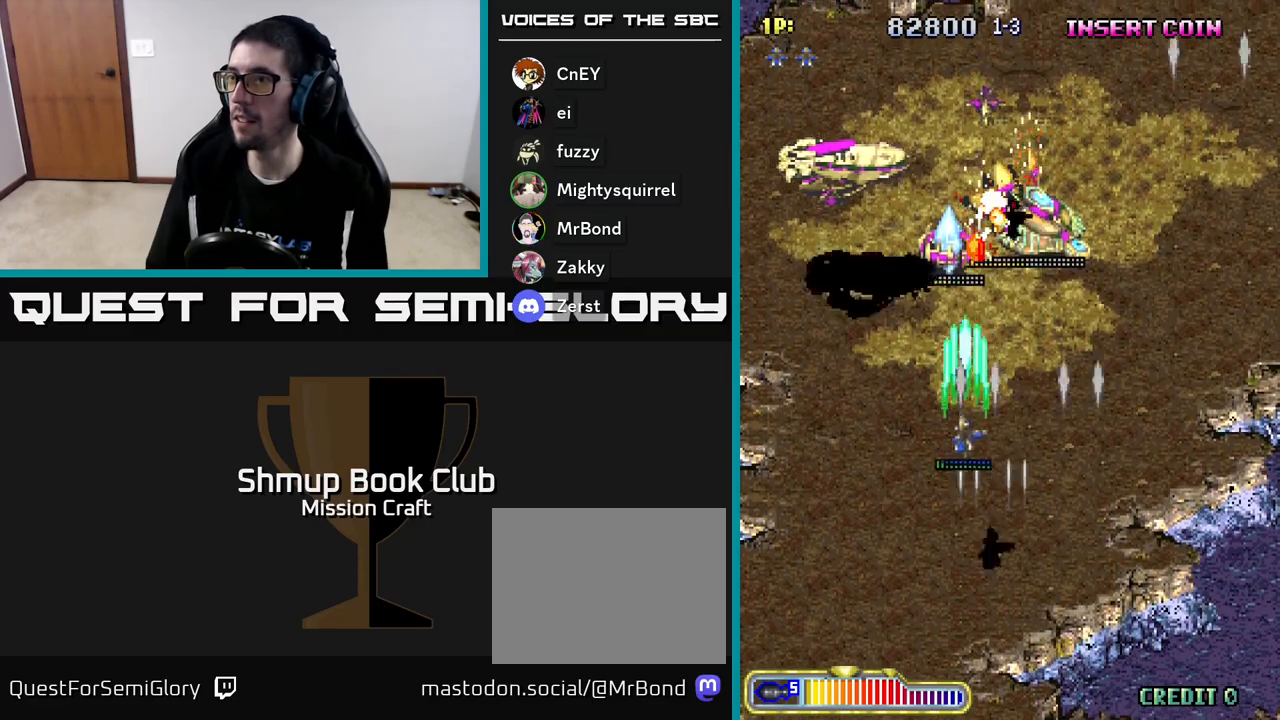
{"buttons": ["R2", "DPAD_DOWN"], "left_stick": "center", "events": [[133, "DPAD_LEFT", "up"], [150, "DPAD_UP", "up"], [183, "DPAD_RIGHT", "down"], [267, "DPAD_DOWN", "down"], [317, "DPAD_RIGHT", "up"]]}
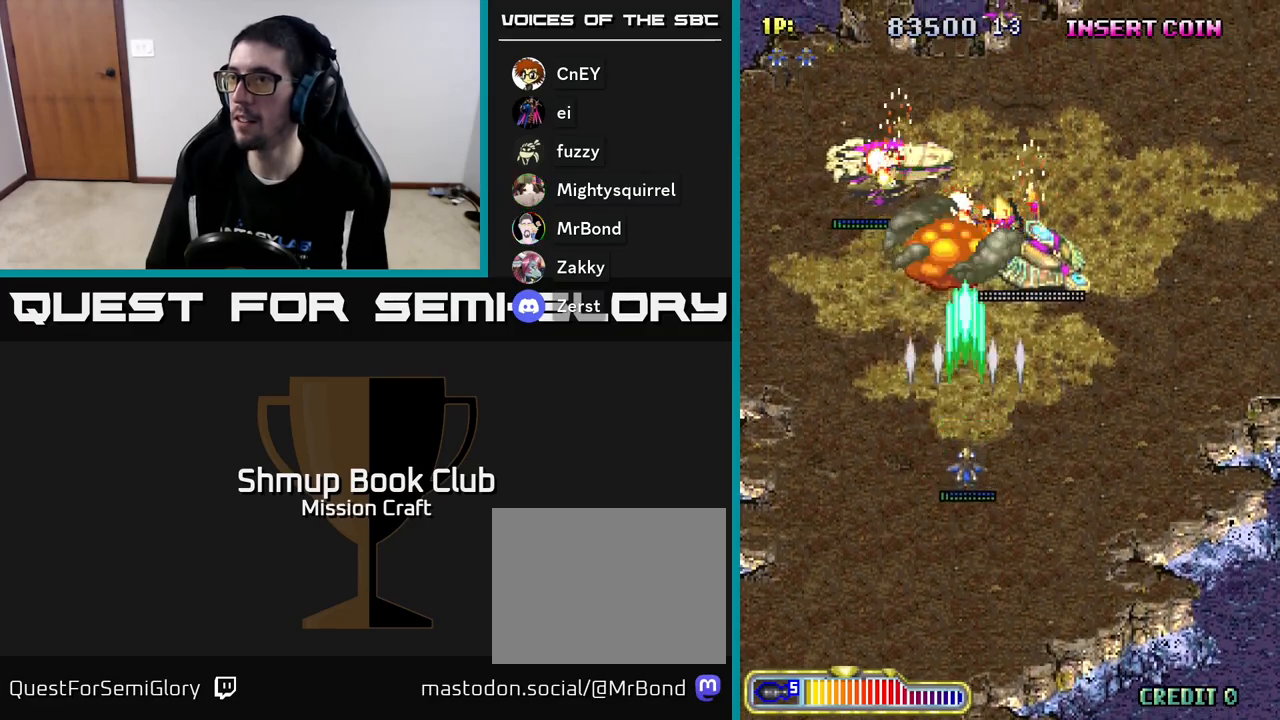
{"buttons": ["R2", "DPAD_UP"], "left_stick": "center", "events": [[317, "DPAD_RIGHT", "down"], [333, "DPAD_DOWN", "up"], [400, "DPAD_RIGHT", "up"], [417, "DPAD_UP", "down"]]}
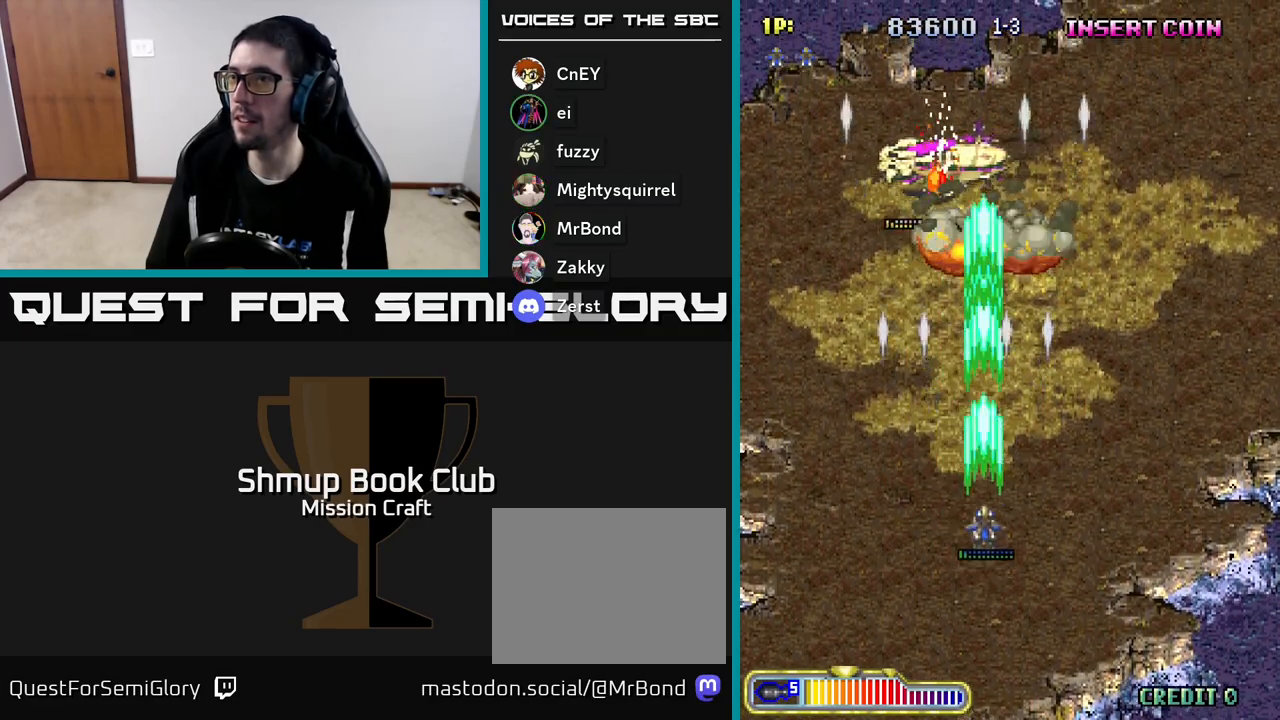
{"buttons": ["R2"], "left_stick": "center", "events": [[350, "DPAD_UP", "up"]]}
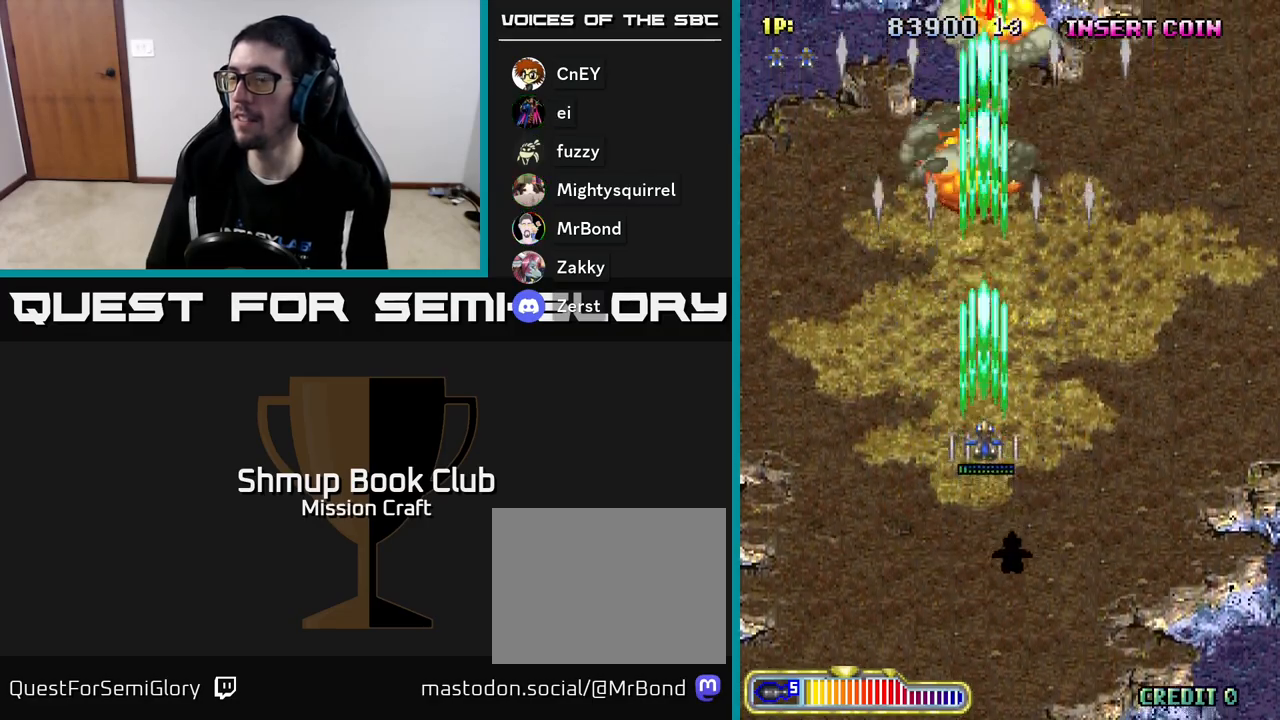
{"buttons": ["R2"], "left_stick": "center", "events": []}
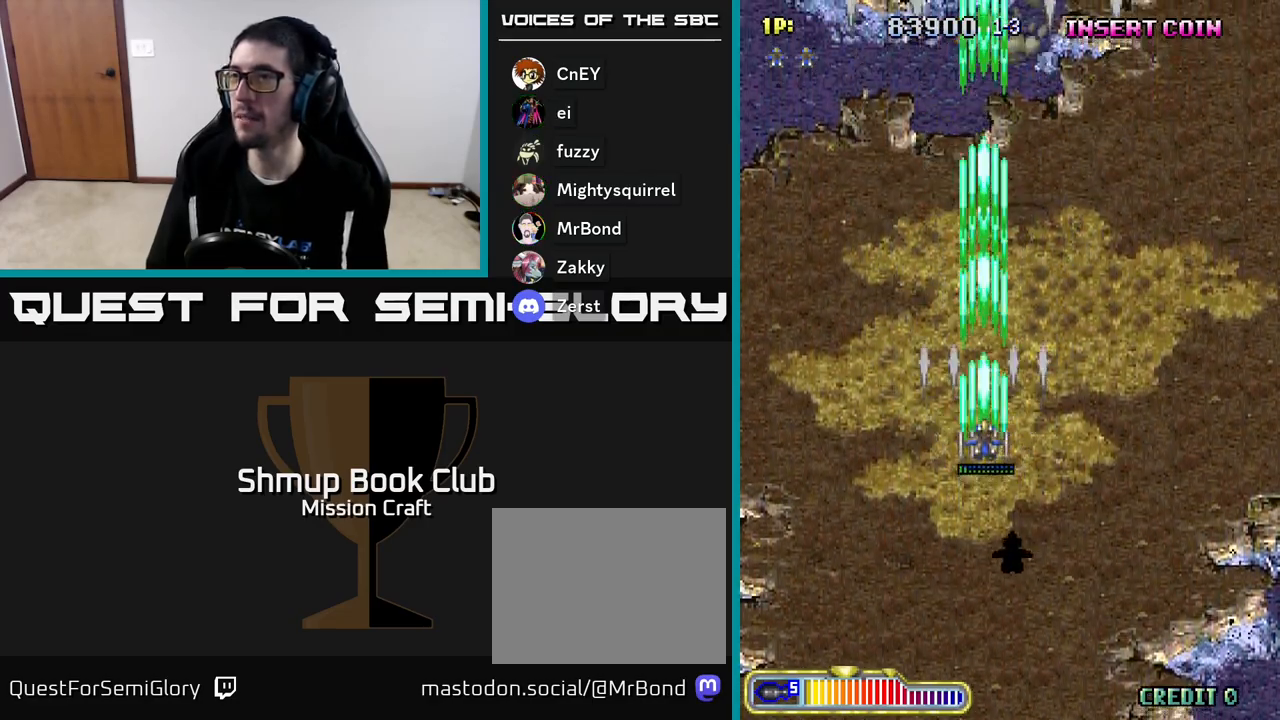
{"buttons": ["R2", "DPAD_DOWN"], "left_stick": "center", "events": [[250, "DPAD_DOWN", "down"]]}
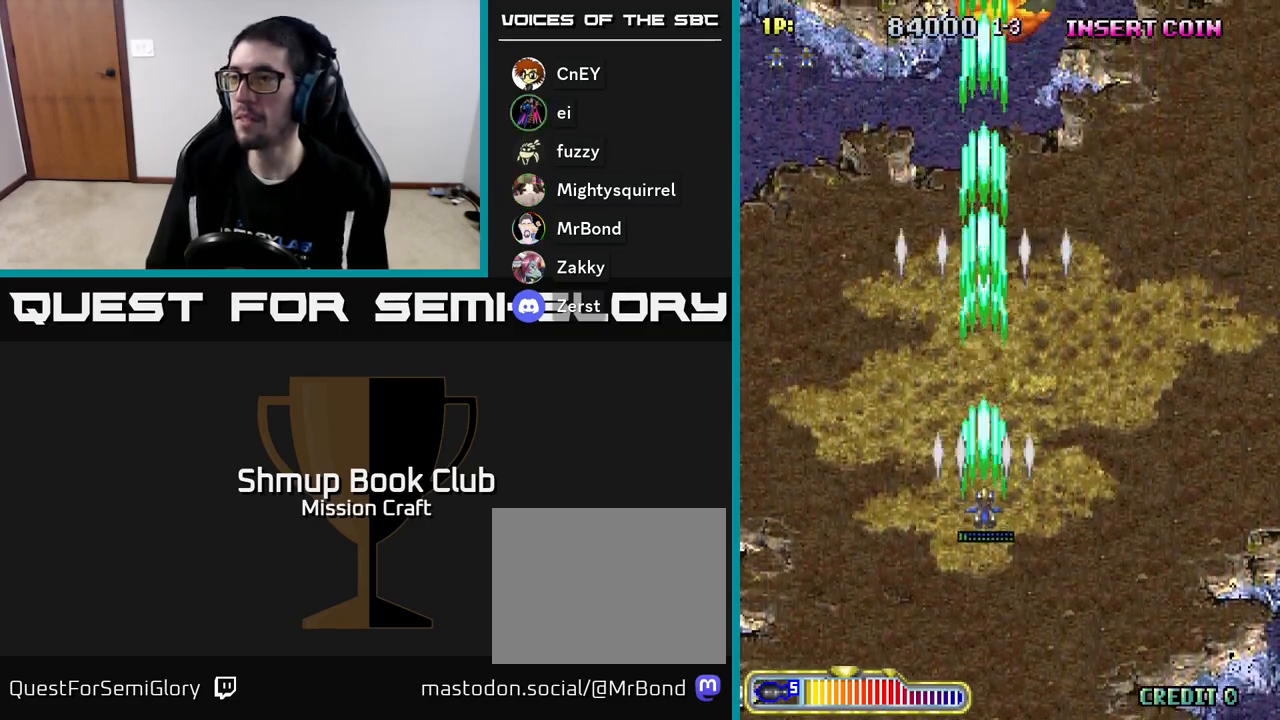
{"buttons": ["R2"], "left_stick": "center", "events": [[233, "DPAD_DOWN", "up"]]}
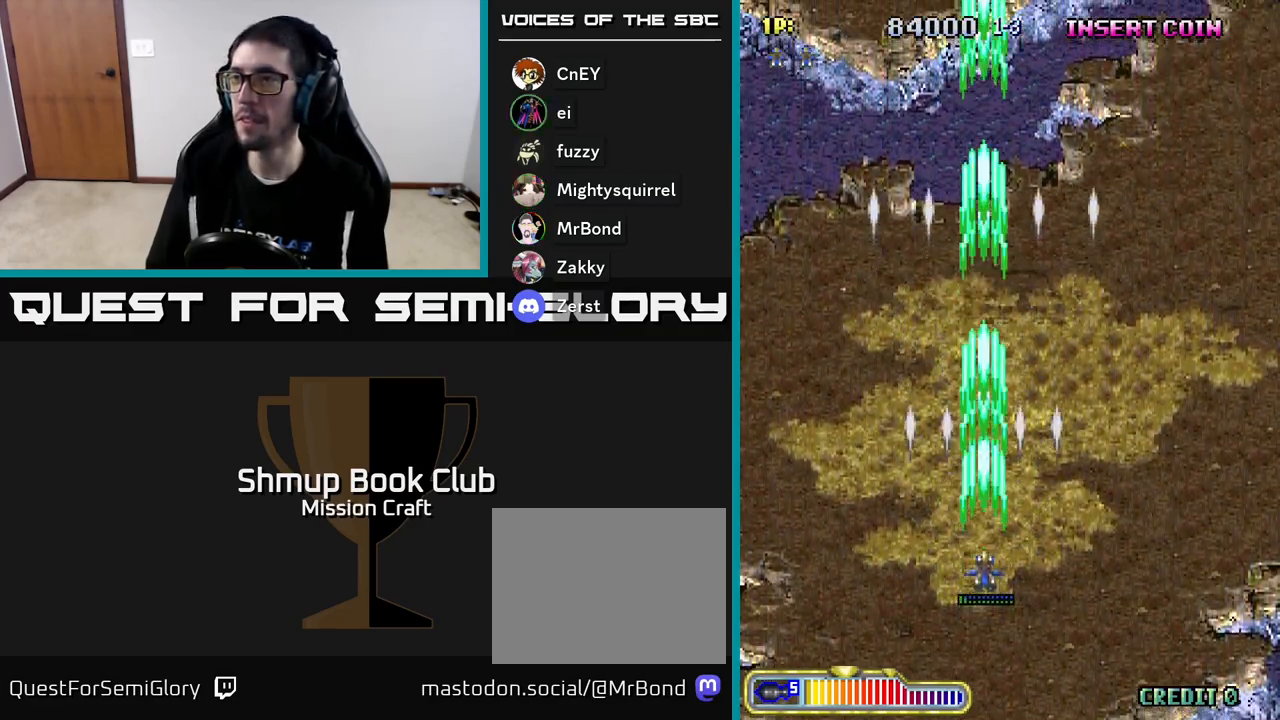
{"buttons": ["R2"], "left_stick": "center", "events": []}
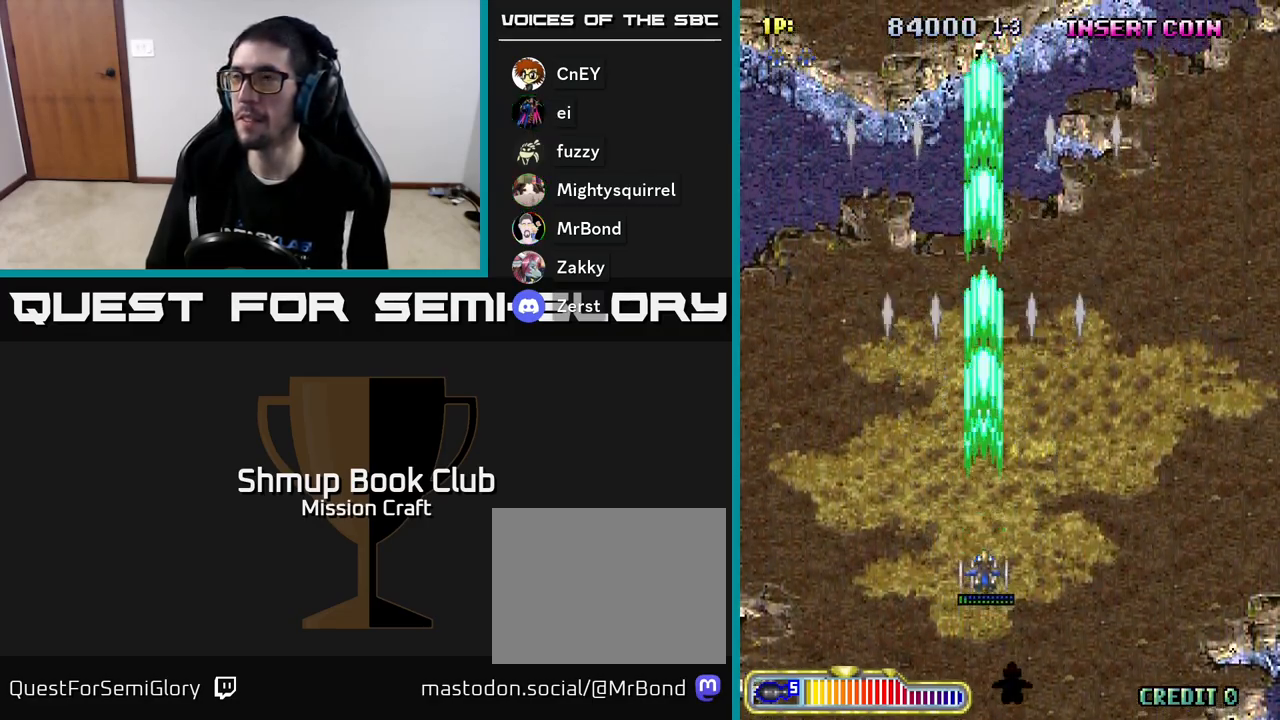
{"buttons": ["R2"], "left_stick": "center", "events": []}
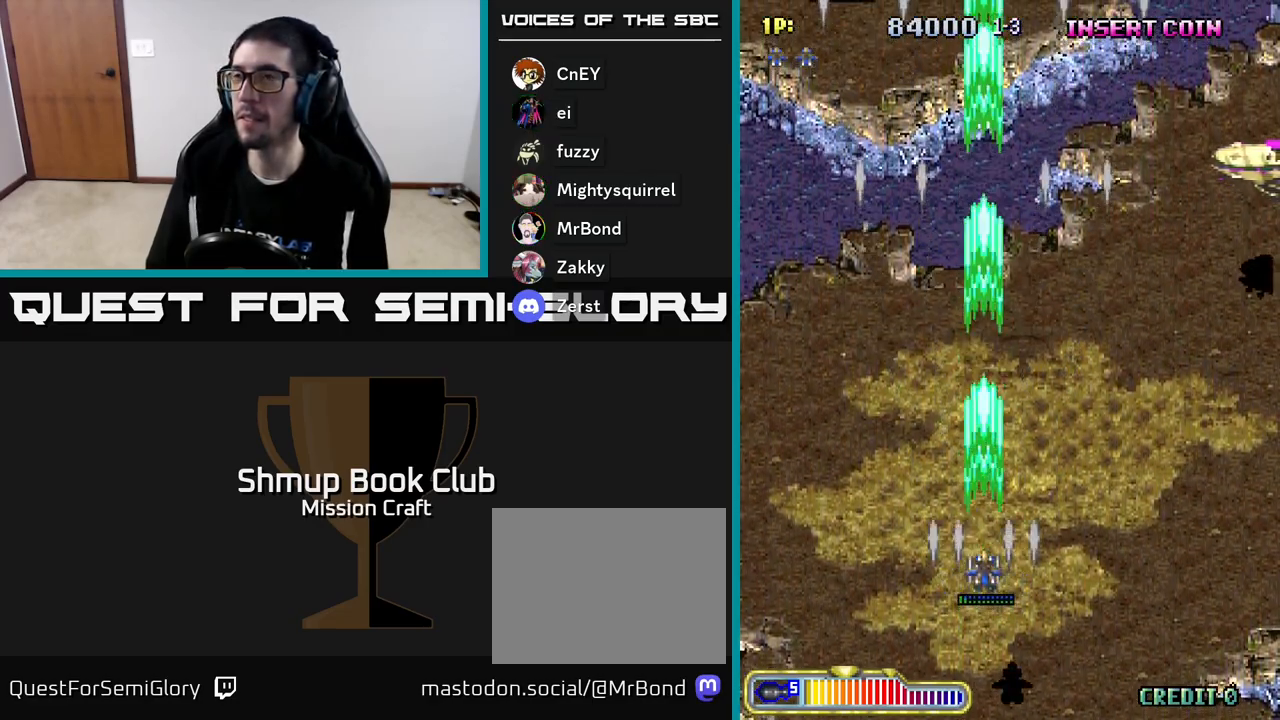
{"buttons": ["R2", "DPAD_RIGHT"], "left_stick": "center", "events": [[233, "DPAD_RIGHT", "down"]]}
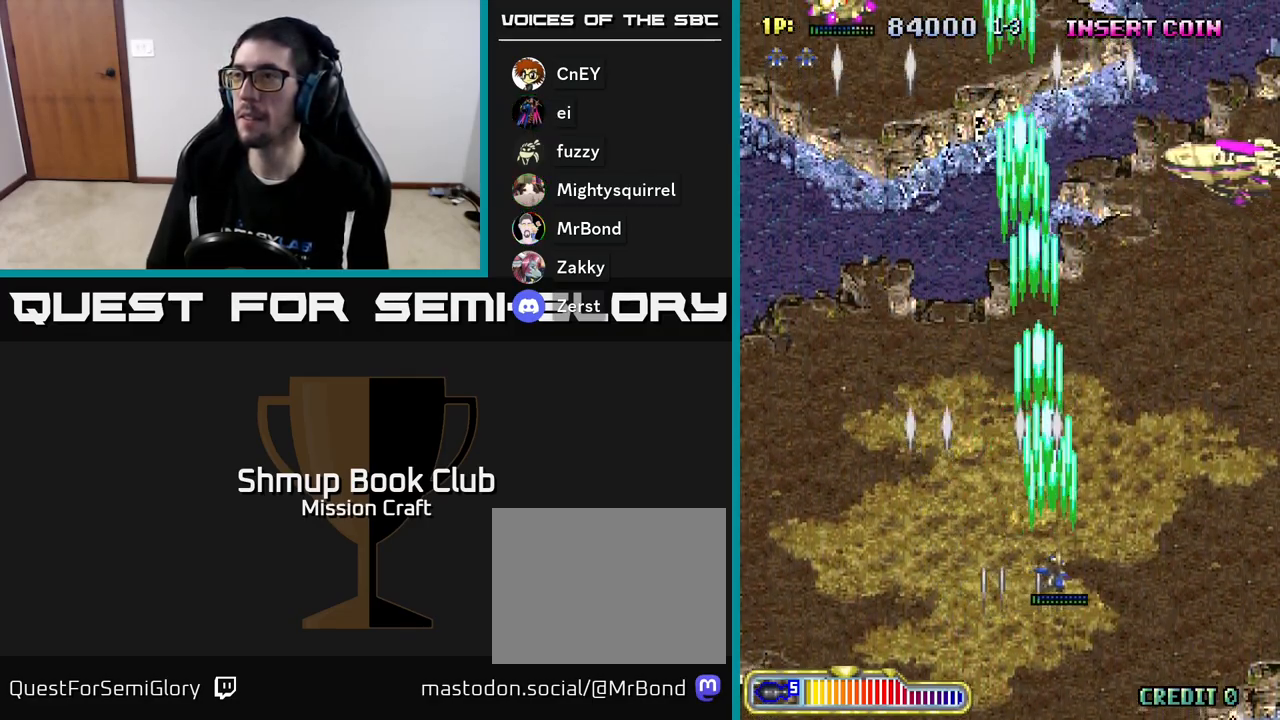
{"buttons": ["R2", "DPAD_UP"], "left_stick": "center", "events": [[233, "DPAD_UP", "down"], [333, "DPAD_RIGHT", "up"]]}
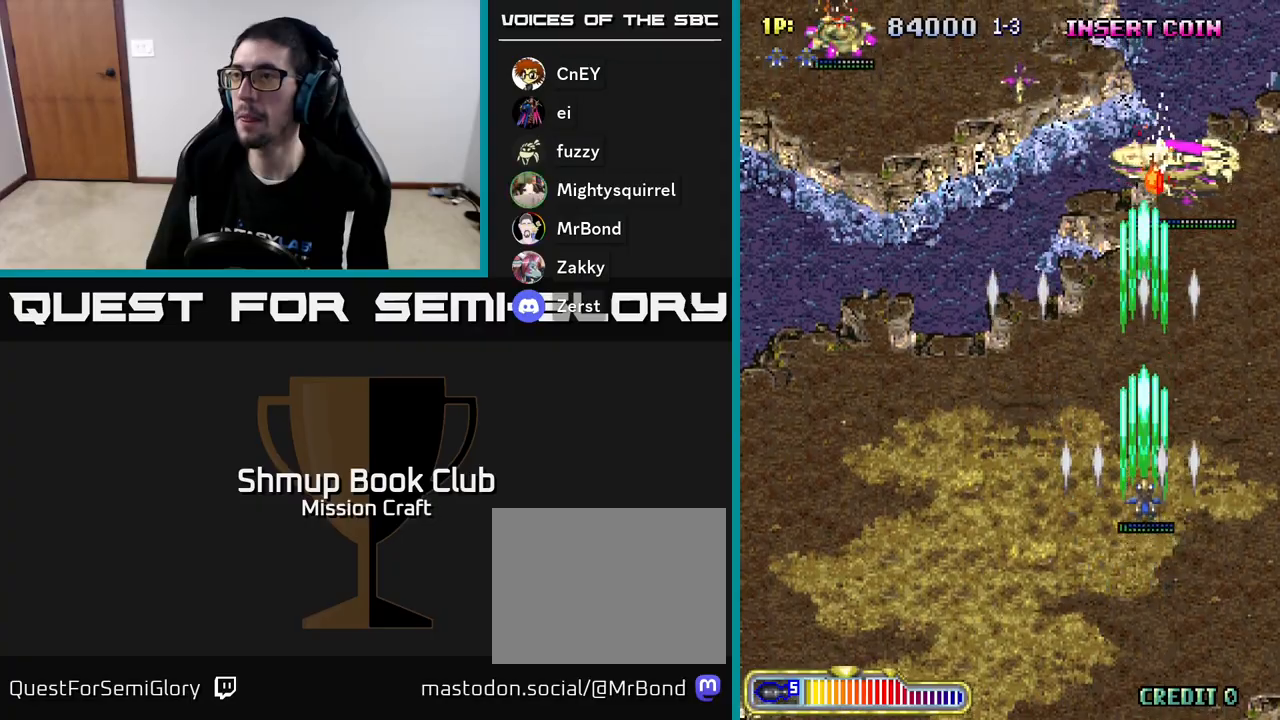
{"buttons": ["R2", "DPAD_LEFT"], "left_stick": "center", "events": [[33, "DPAD_UP", "up"], [83, "DPAD_LEFT", "down"]]}
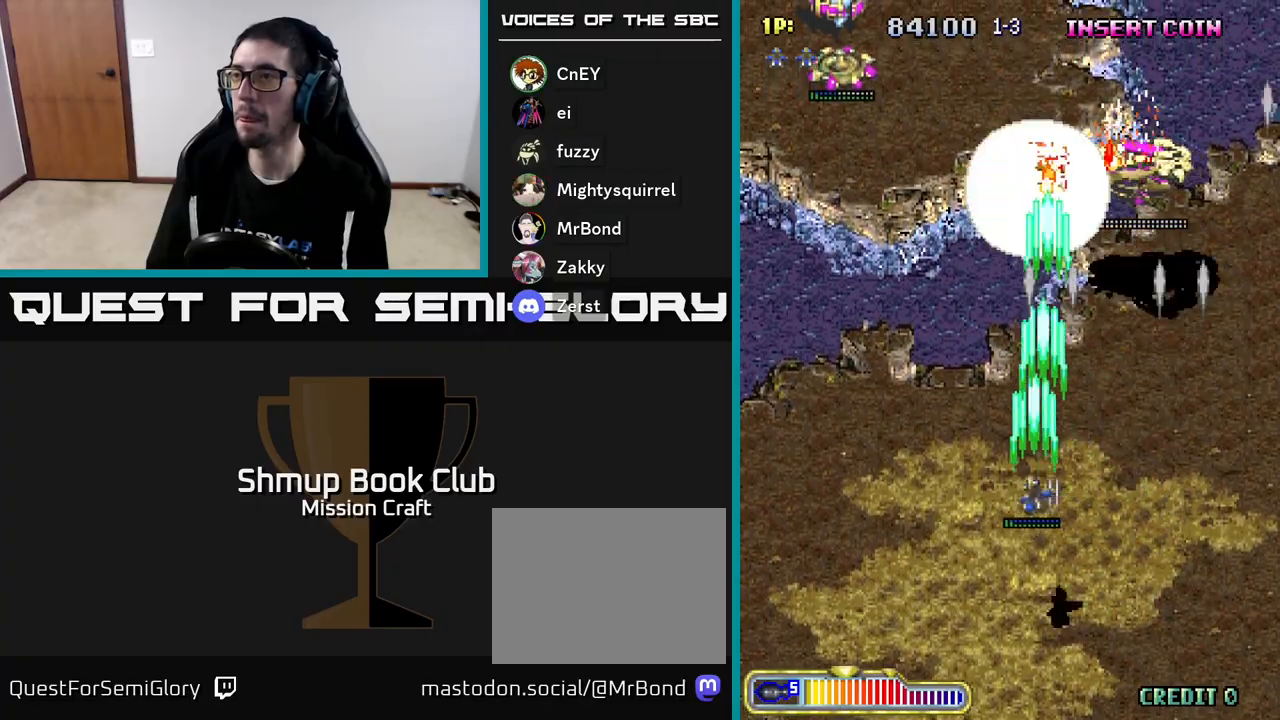
{"buttons": ["R2", "DPAD_LEFT"], "left_stick": "center", "events": []}